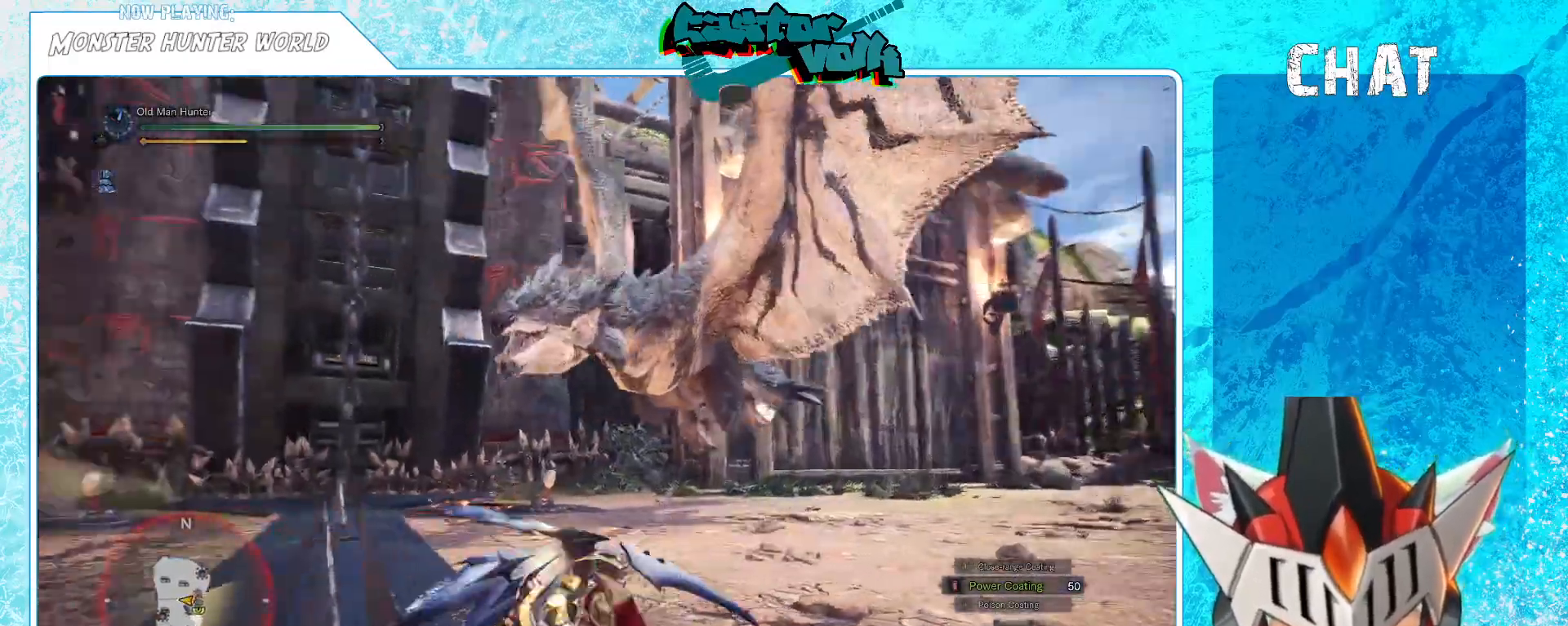
Gameplay with a controller (Xbox layout); each line is a JSON object with the inputs held at the frame after it. "events" lists button and stick changes between this image and that frame as [ms after this image, input, new state], when the widget could be followed in between. Not read: HOME.
{"buttons": [], "left_stick": "down", "right_stick": "center", "events": [[150, "right_stick", "up-left"], [267, "left_stick", "down"], [267, "right_stick", "center"]]}
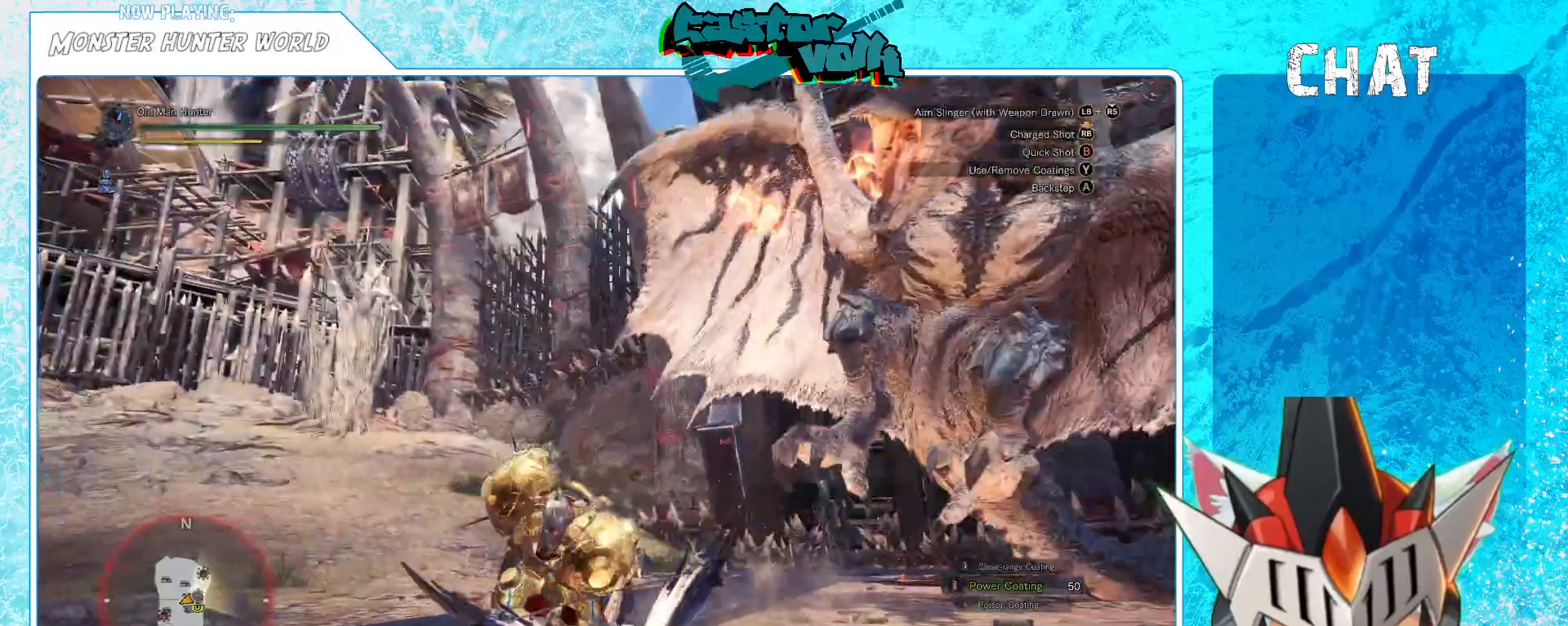
{"buttons": [], "left_stick": "down", "right_stick": "center", "events": [[267, "A", "down"], [417, "A", "up"]]}
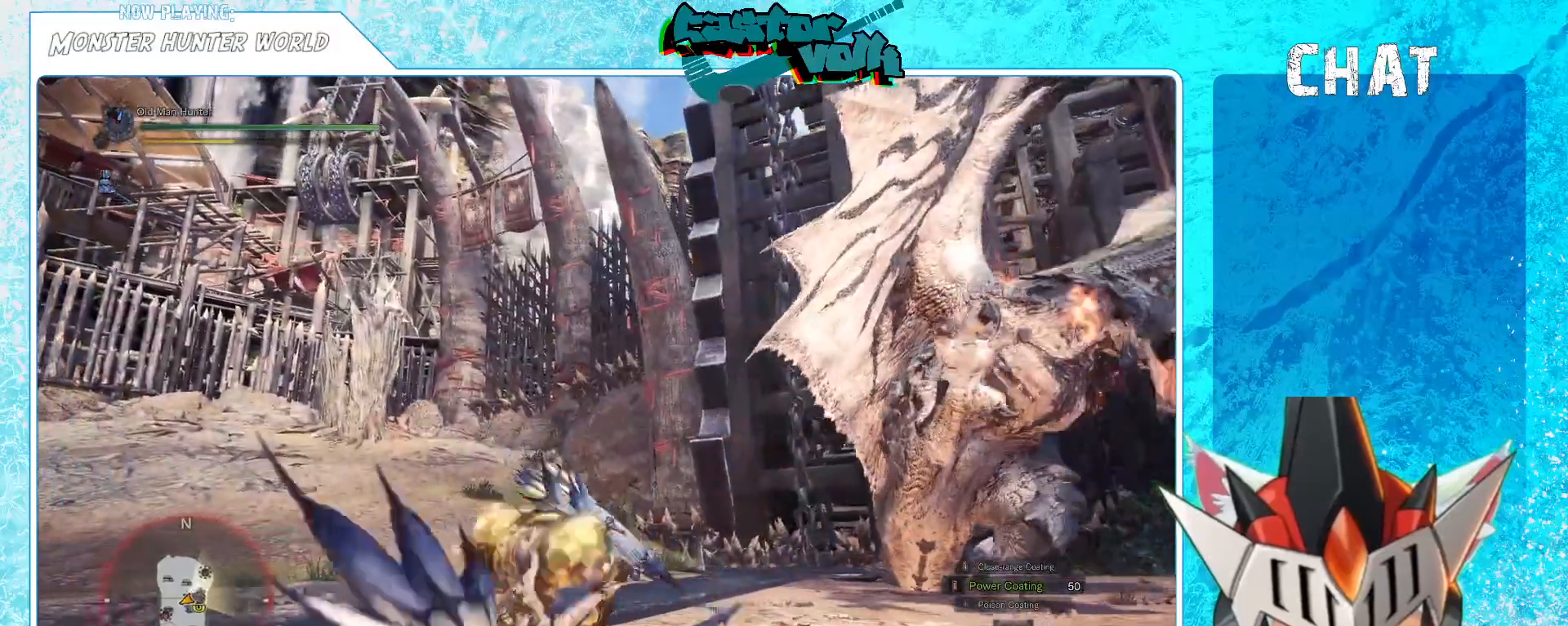
{"buttons": [], "left_stick": "down", "right_stick": "center", "events": [[150, "right_stick", "right"], [367, "right_stick", "center"]]}
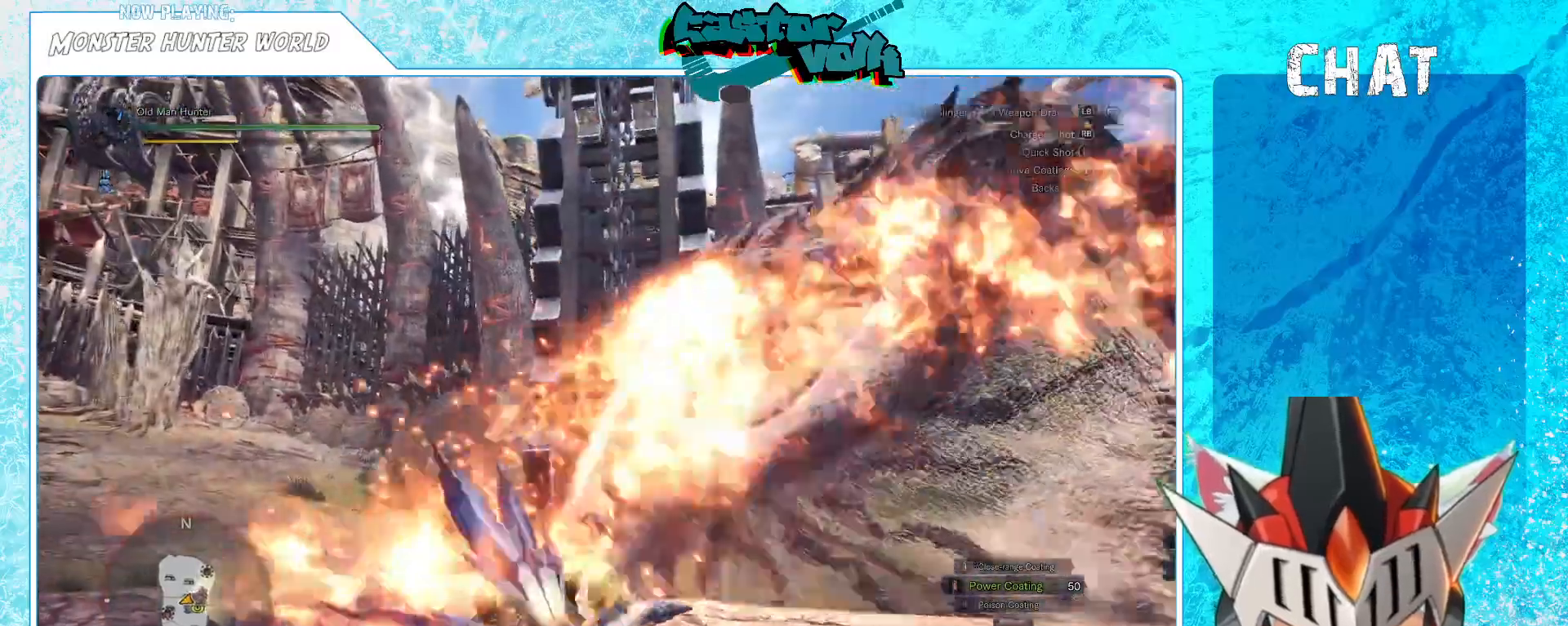
{"buttons": [], "left_stick": "down", "right_stick": "right", "events": [[350, "right_stick", "right"]]}
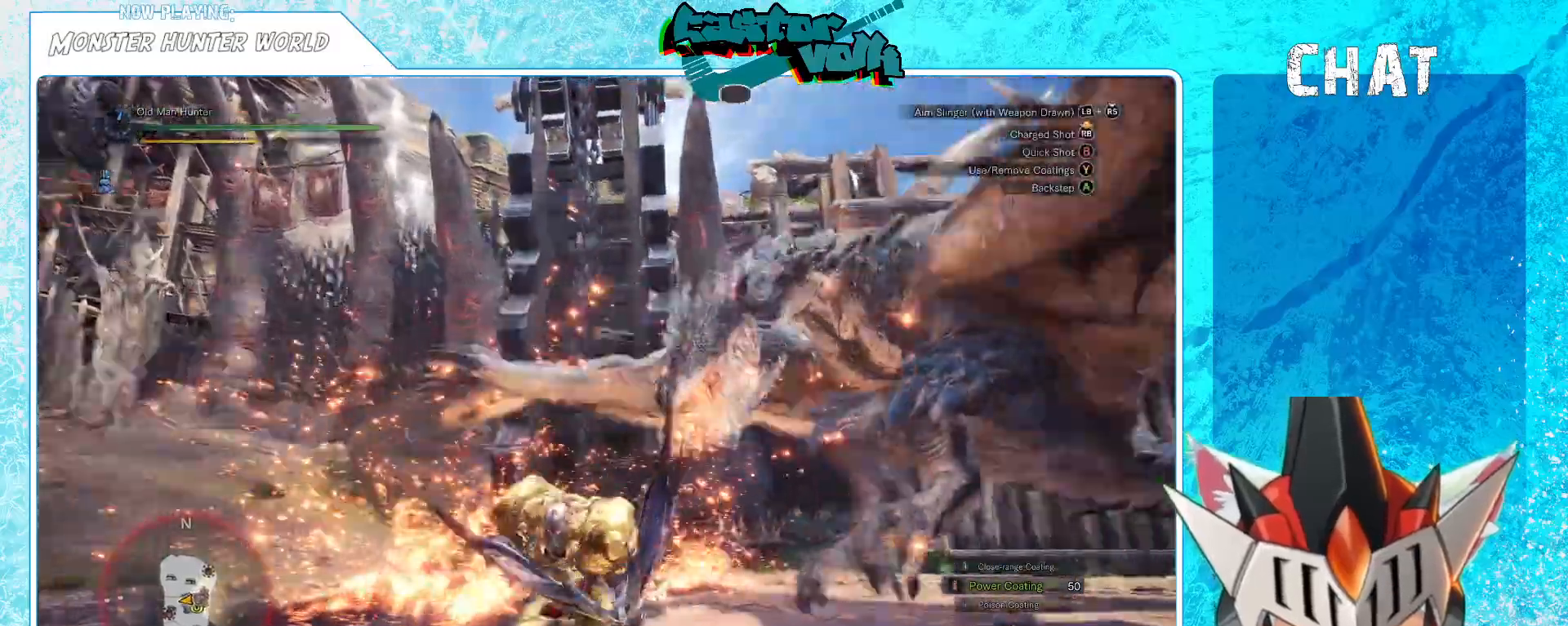
{"buttons": [], "left_stick": "down", "right_stick": "center", "events": [[167, "right_stick", "center"]]}
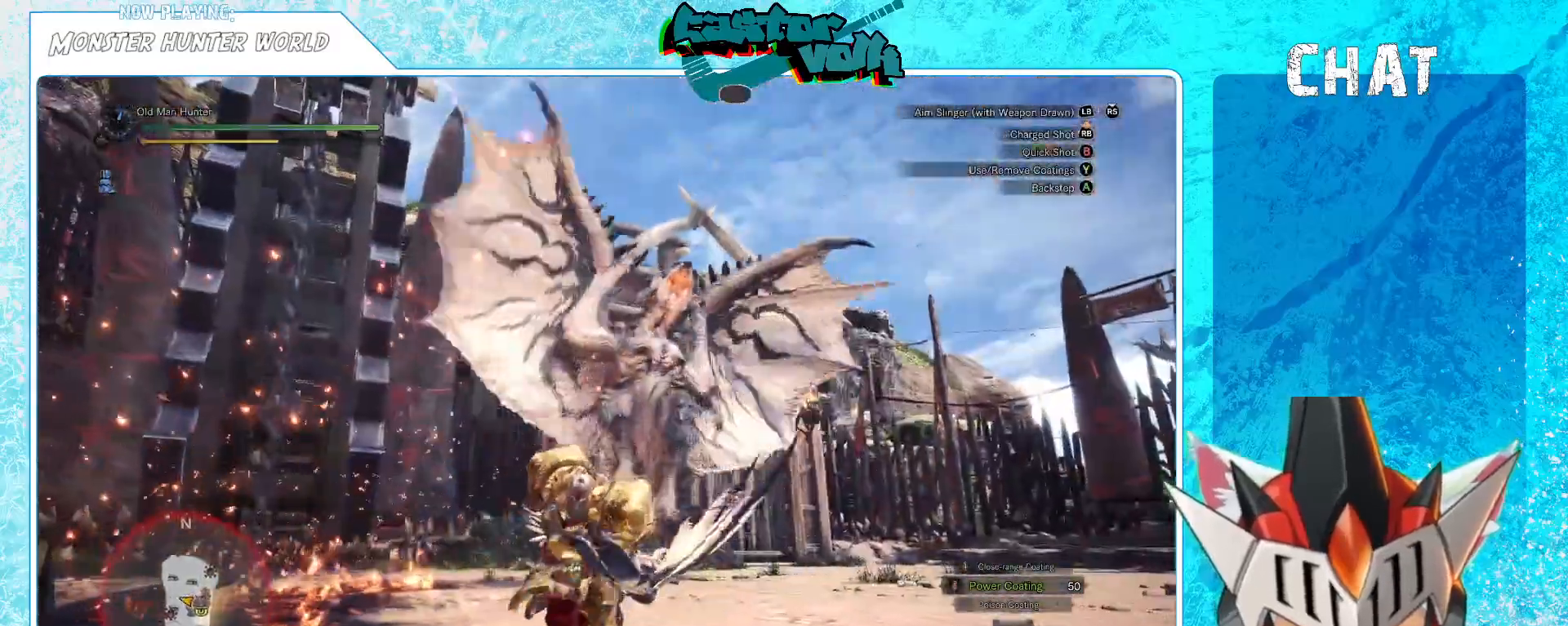
{"buttons": [], "left_stick": "down-right", "right_stick": "center", "events": [[133, "left_stick", "down-right"], [233, "A", "down"], [367, "A", "up"]]}
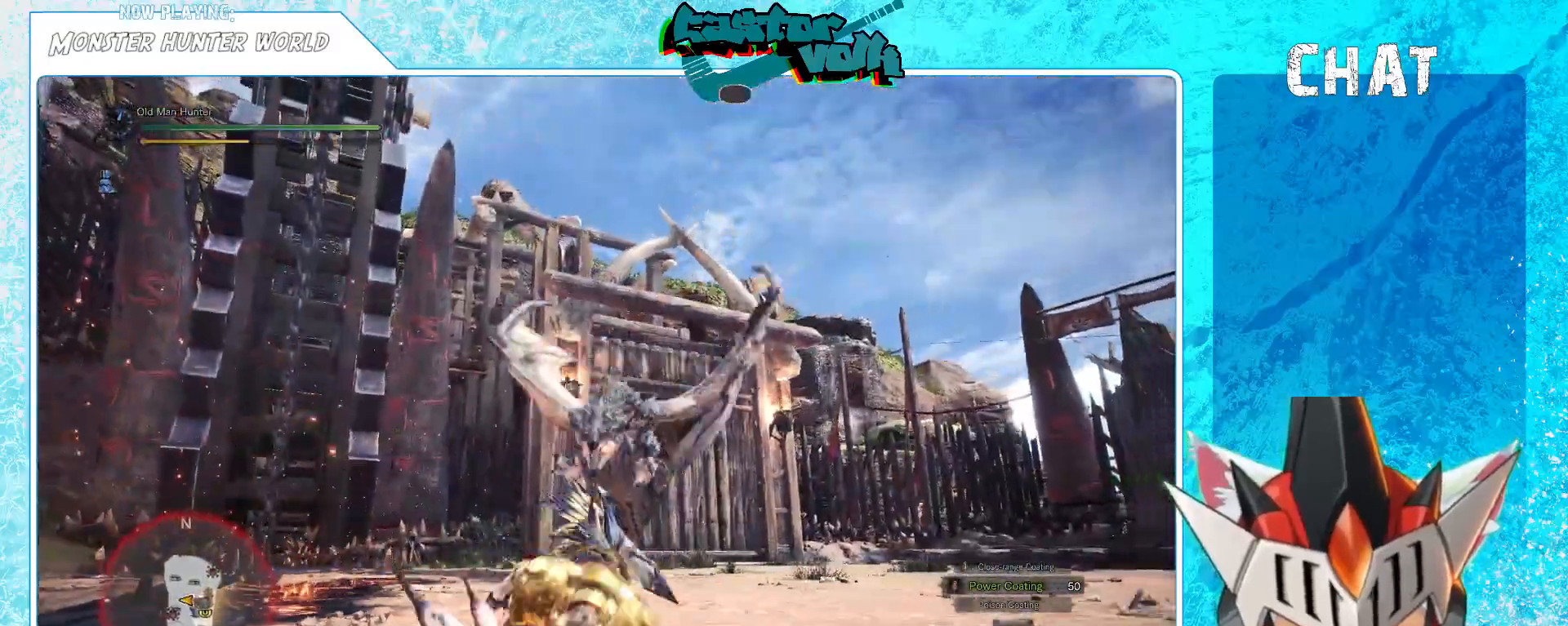
{"buttons": [], "left_stick": "down-right", "right_stick": "down-left", "events": [[50, "right_stick", "down-left"], [200, "right_stick", "center"], [400, "right_stick", "down-left"]]}
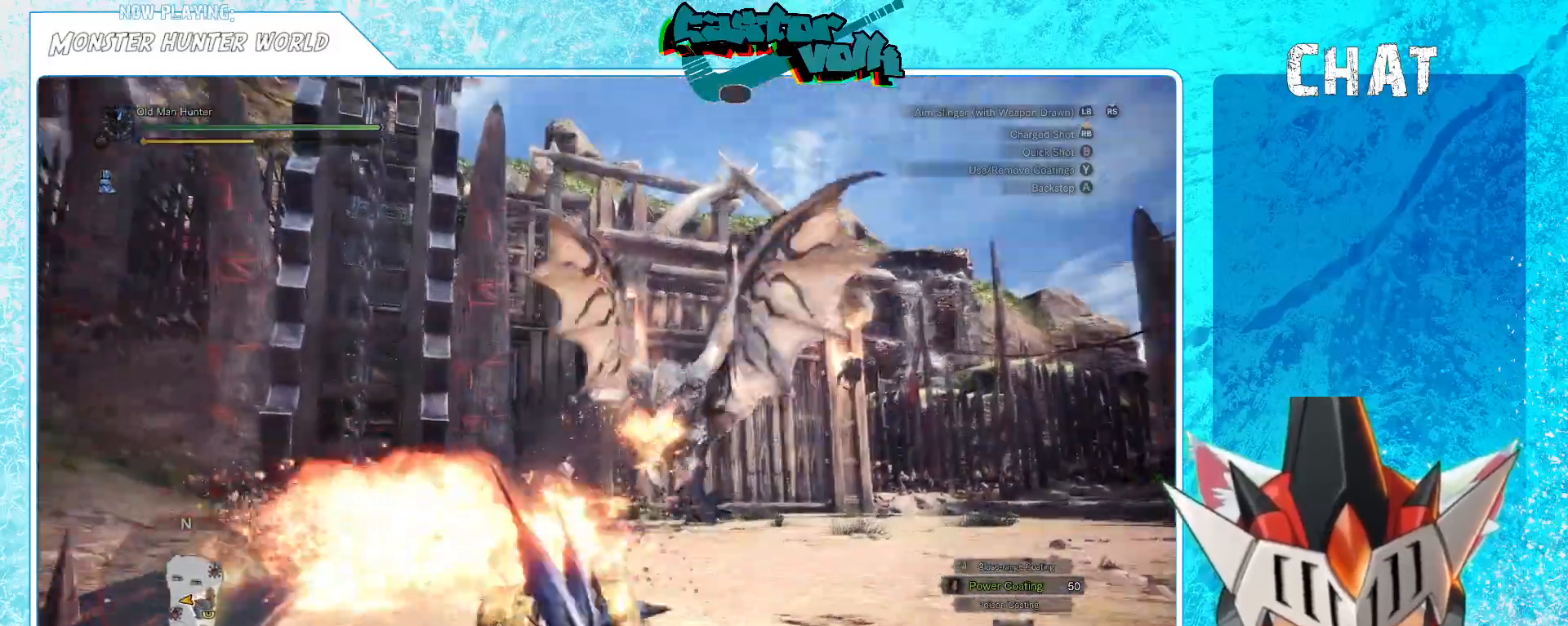
{"buttons": [], "left_stick": "down-right", "right_stick": "center", "events": [[17, "left_stick", "center"], [17, "right_stick", "center"], [67, "L1", "down"], [167, "L1", "up"], [400, "left_stick", "down-right"]]}
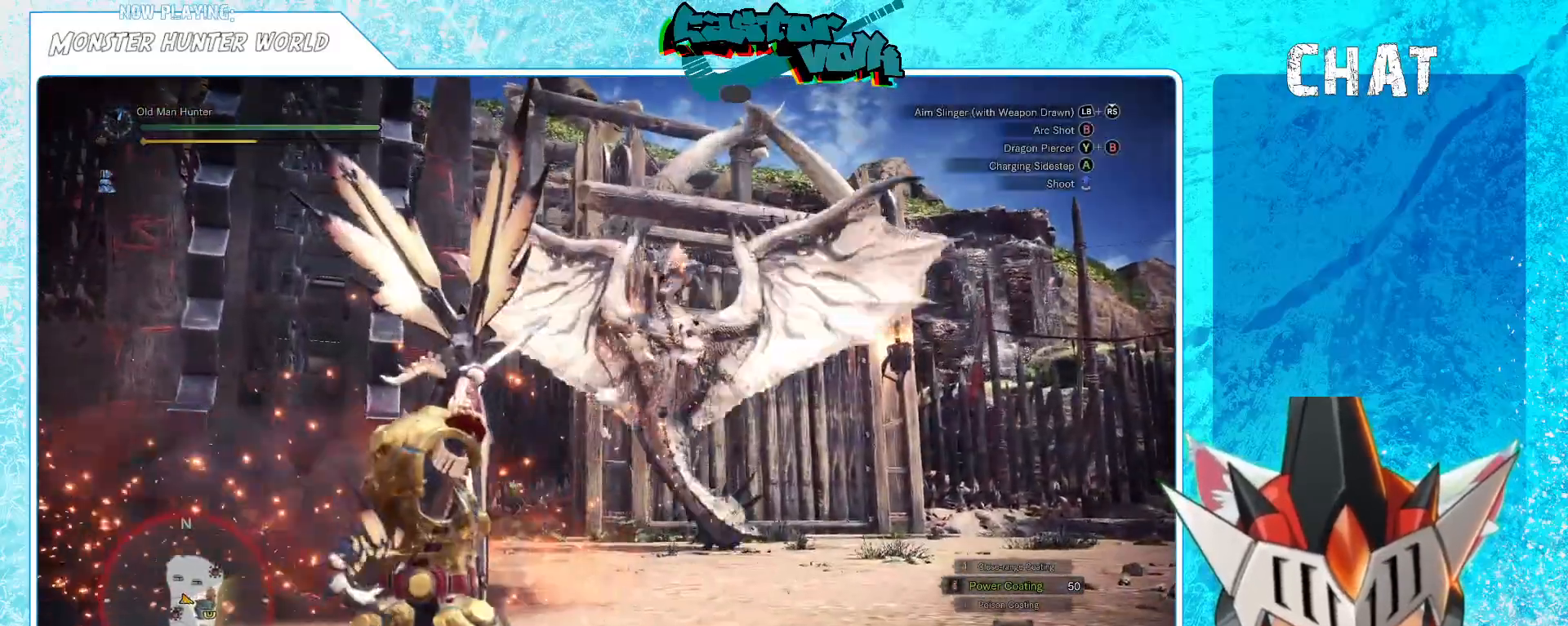
{"buttons": [], "left_stick": "down-right", "right_stick": "center", "events": [[33, "R1", "down"], [167, "R1", "up"], [383, "A", "down"], [450, "A", "up"]]}
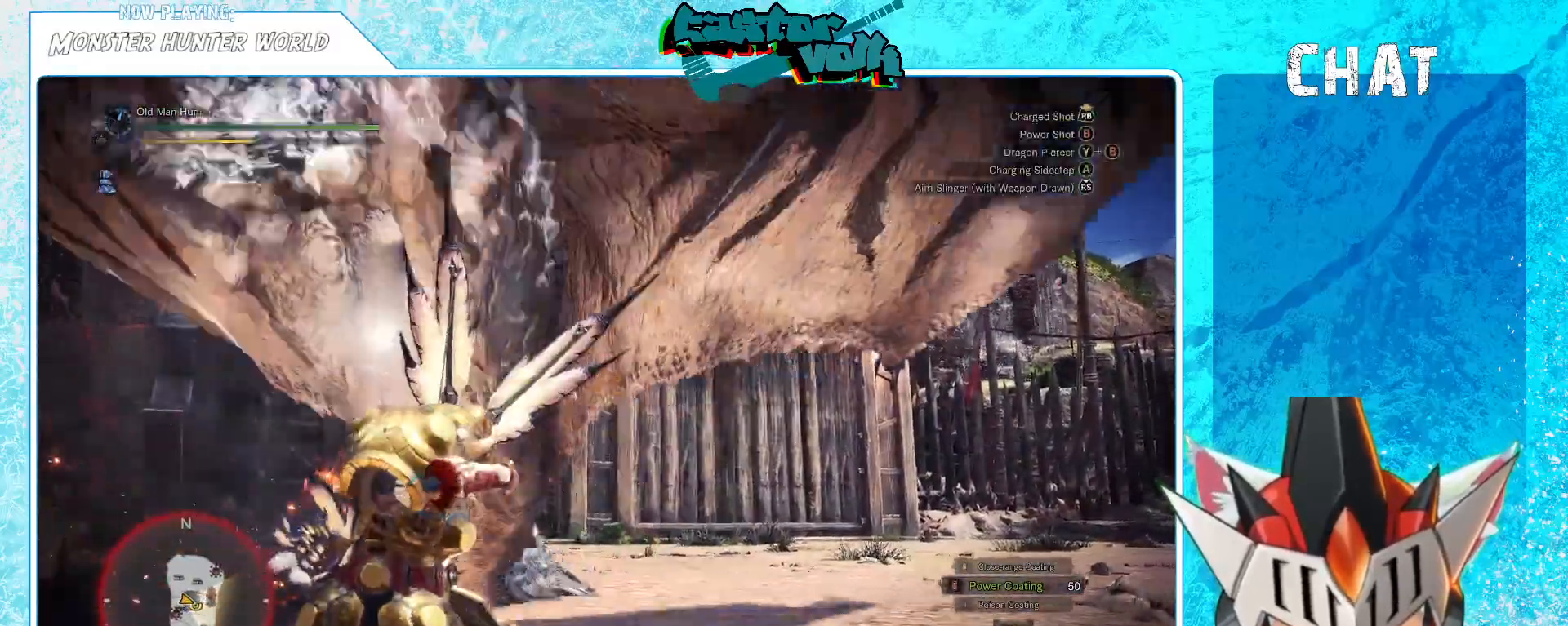
{"buttons": [], "left_stick": "down-right", "right_stick": "center", "events": [[33, "A", "down"], [100, "A", "up"], [167, "A", "down"], [233, "A", "up"]]}
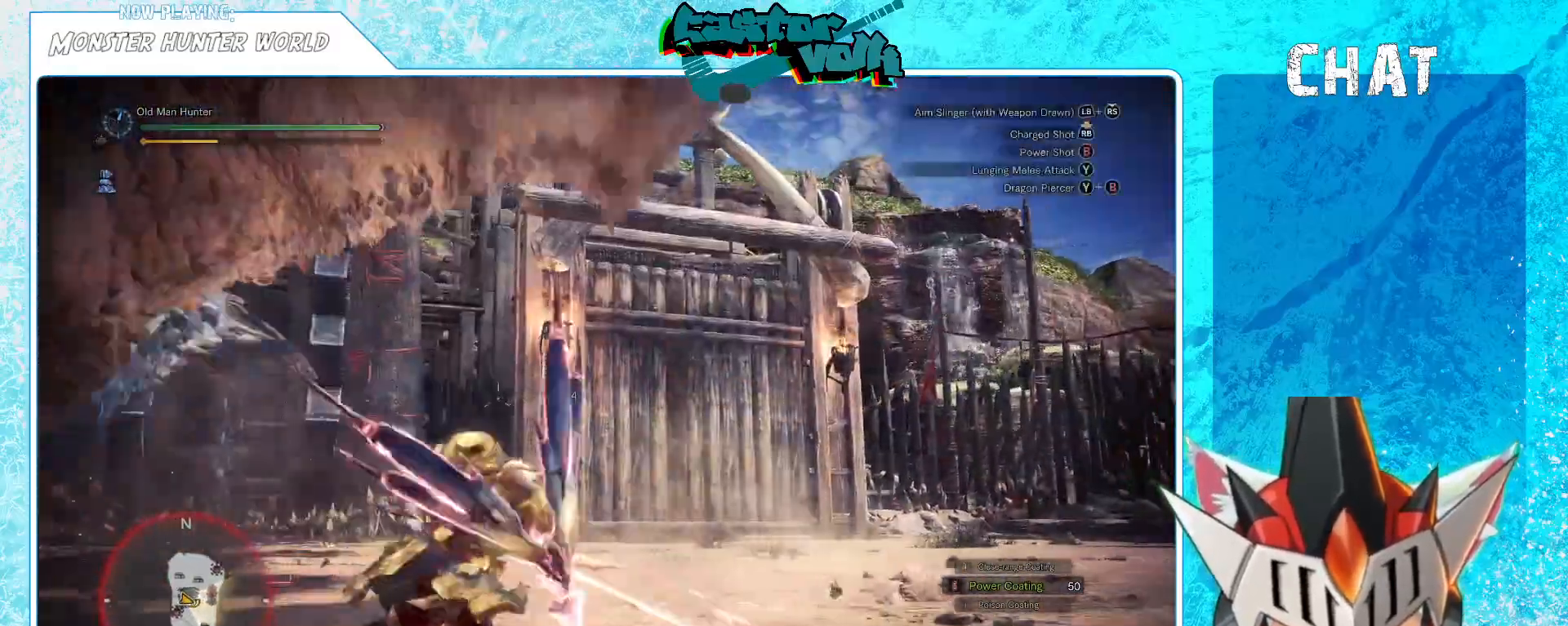
{"buttons": [], "left_stick": "center", "right_stick": "left", "events": [[17, "right_stick", "left"], [183, "left_stick", "down"], [283, "left_stick", "down-left"], [483, "left_stick", "center"]]}
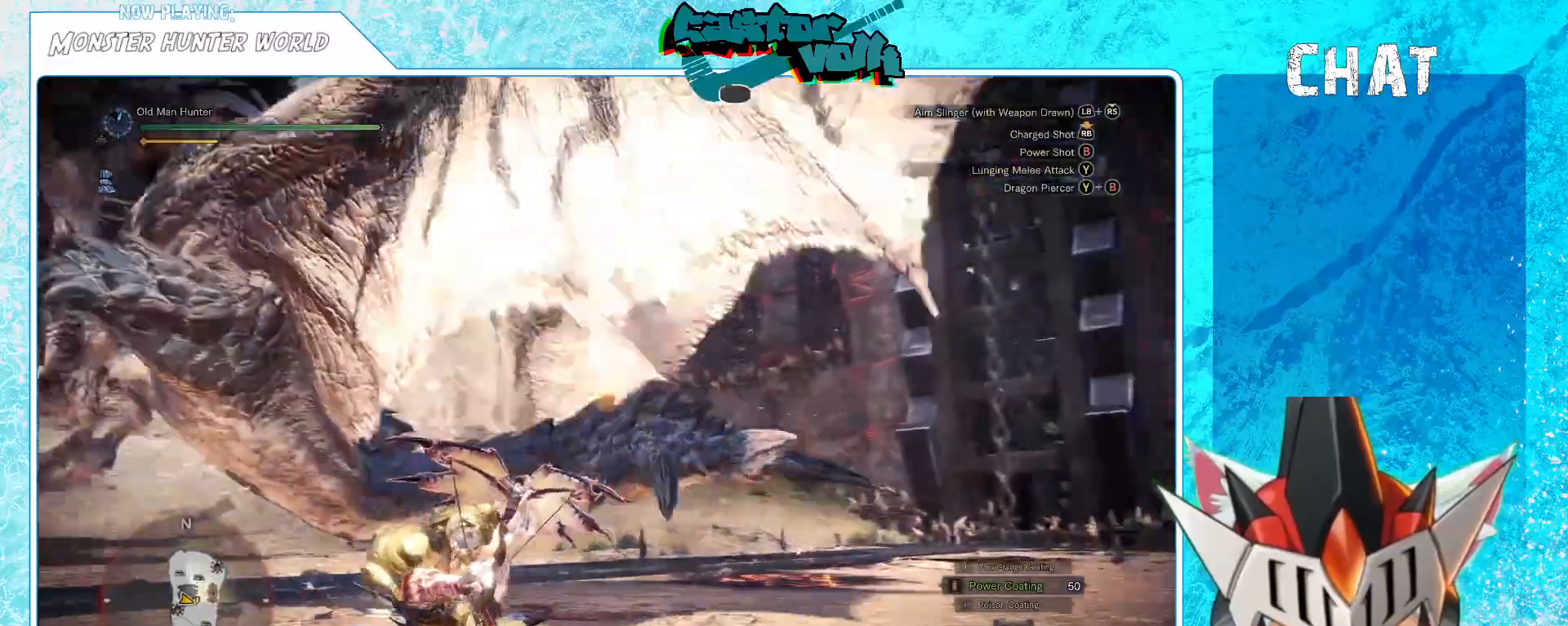
{"buttons": ["L1"], "left_stick": "down-left", "right_stick": "left", "events": [[167, "right_stick", "center"], [267, "left_stick", "down-left"], [333, "right_stick", "left"], [483, "L1", "down"]]}
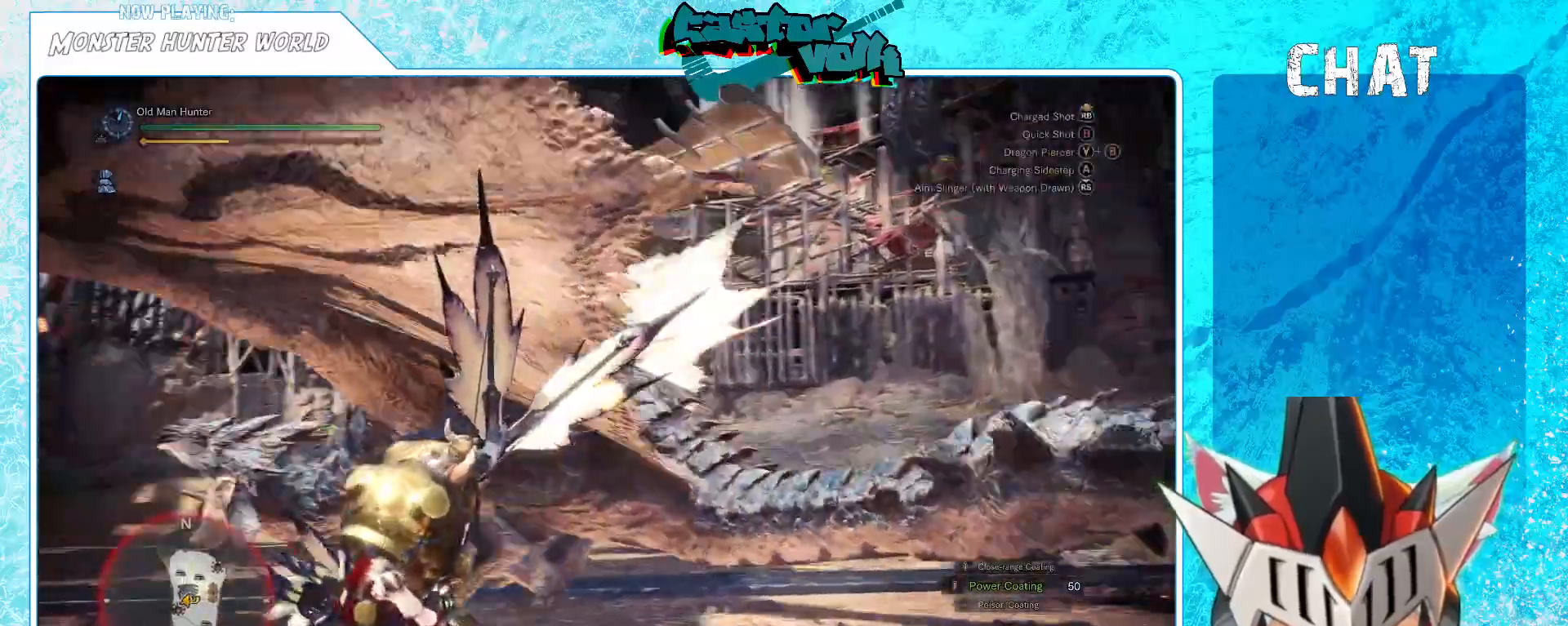
{"buttons": ["L1"], "left_stick": "down-left", "right_stick": "center", "events": [[83, "right_stick", "center"]]}
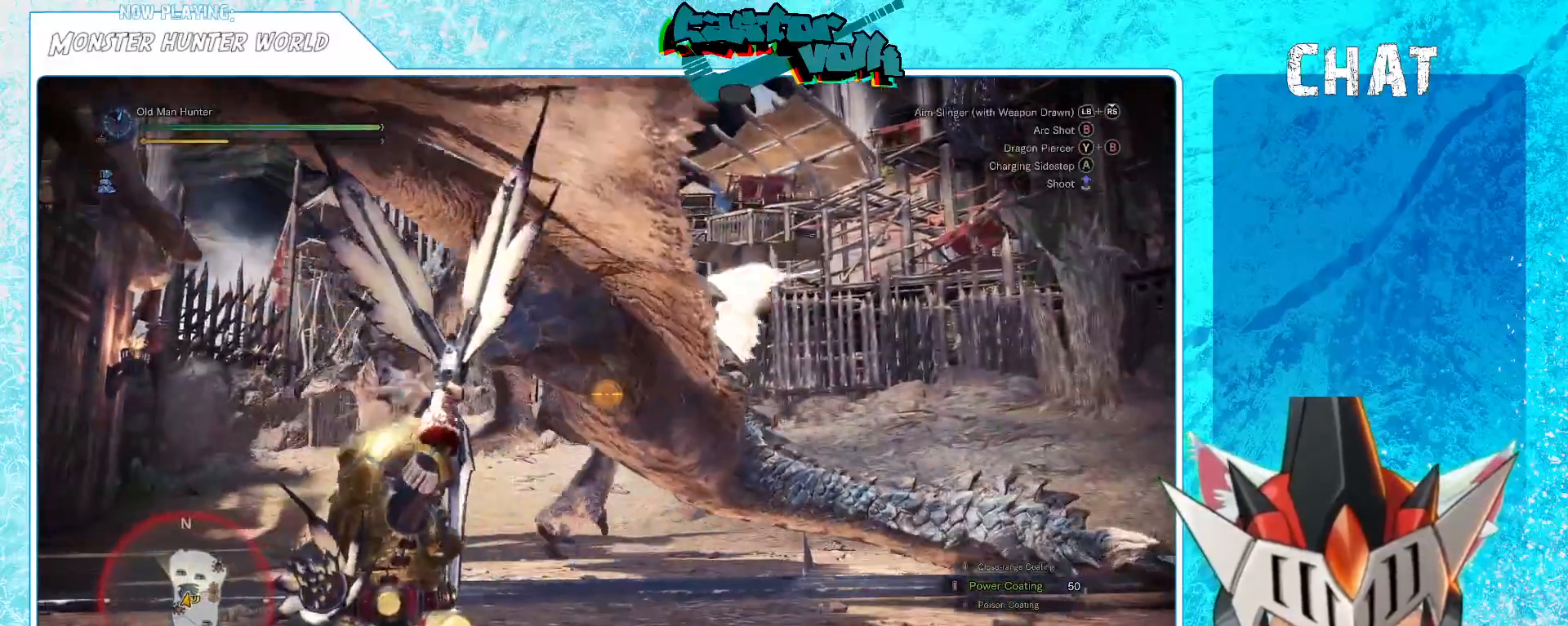
{"buttons": ["B"], "left_stick": "center", "right_stick": "center", "events": [[150, "B", "down"], [250, "B", "up"], [283, "L1", "up"], [283, "left_stick", "center"], [433, "B", "down"]]}
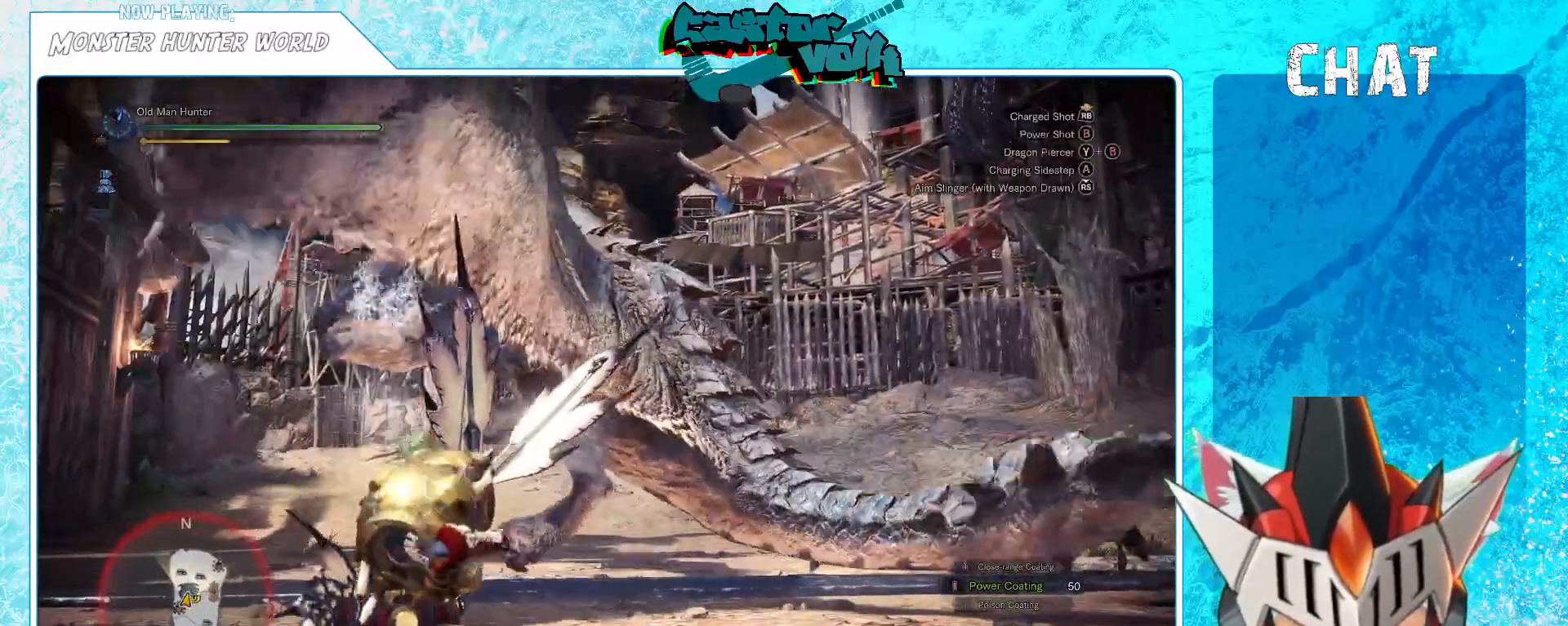
{"buttons": [], "left_stick": "center", "right_stick": "center", "events": [[17, "B", "up"], [100, "B", "down"], [167, "B", "up"], [350, "L1", "down"], [433, "L1", "up"]]}
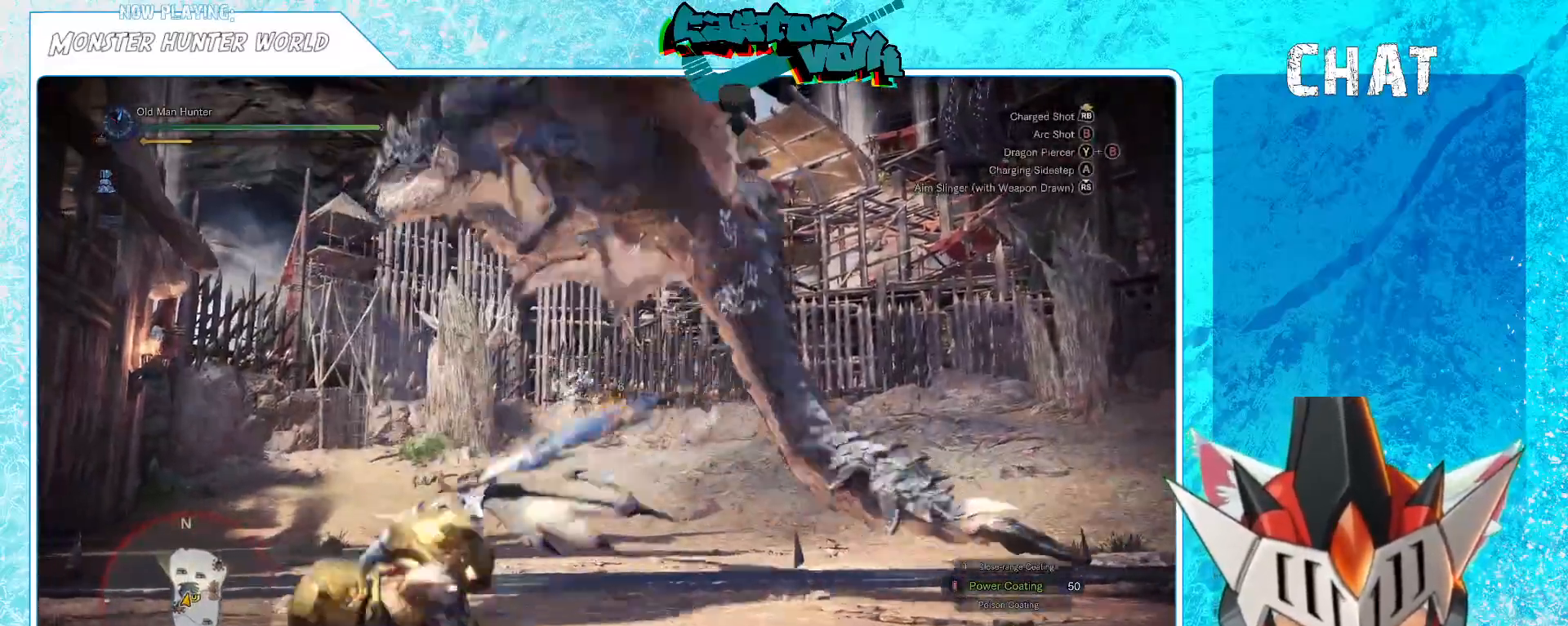
{"buttons": [], "left_stick": "down-right", "right_stick": "center", "events": [[300, "left_stick", "down-right"]]}
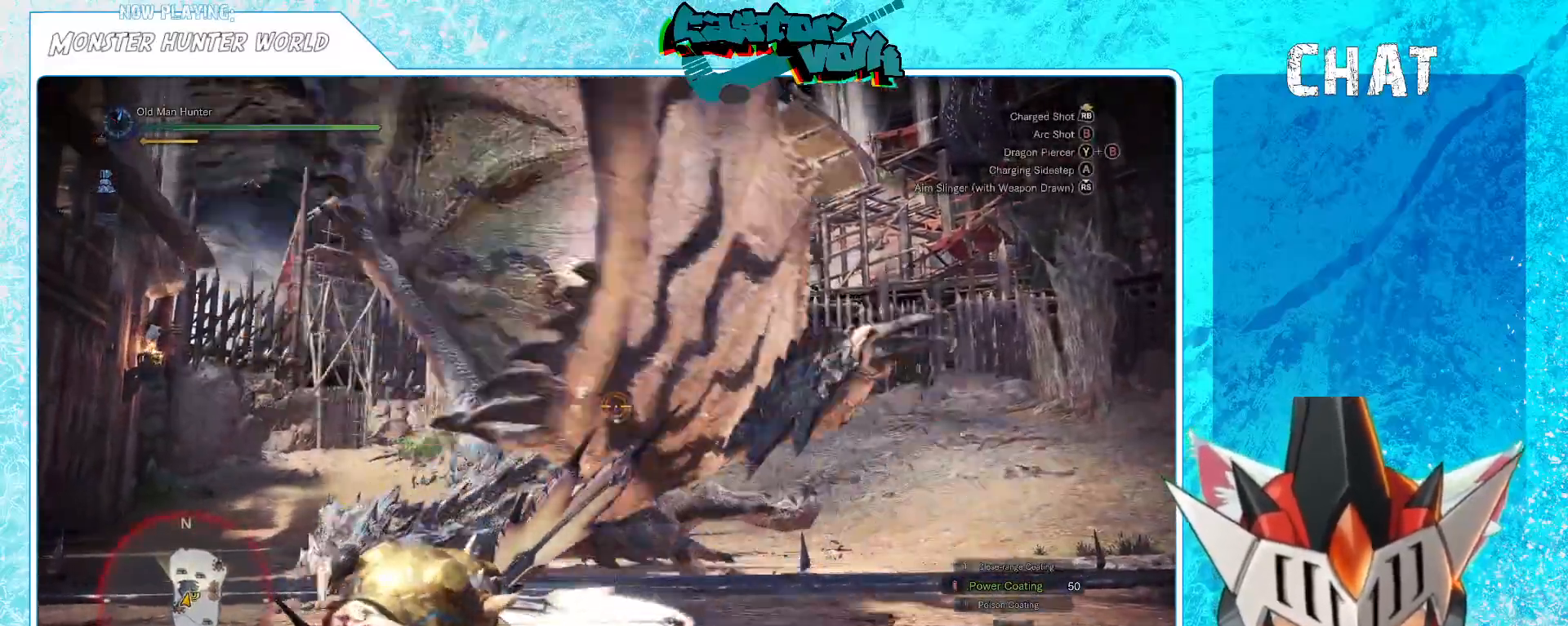
{"buttons": [], "left_stick": "down-right", "right_stick": "center", "events": []}
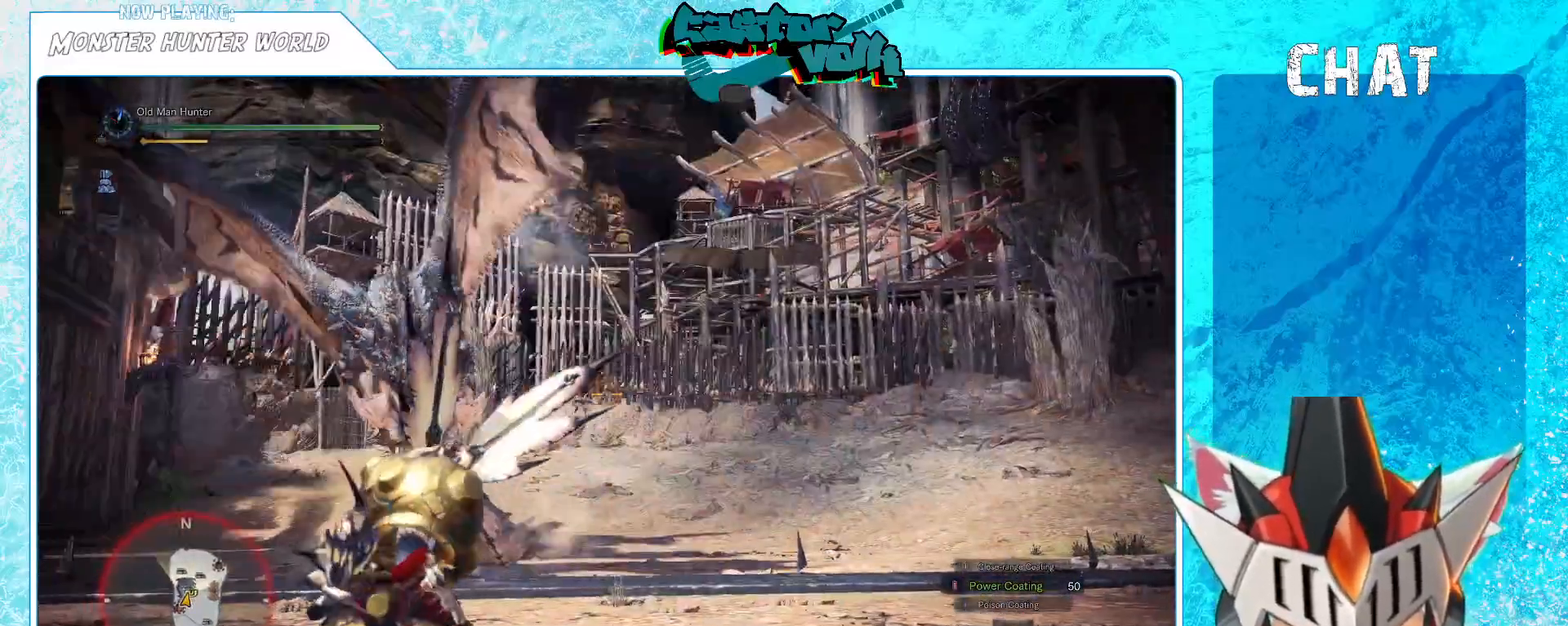
{"buttons": [], "left_stick": "down-left", "right_stick": "center", "events": [[183, "right_stick", "down-left"], [233, "left_stick", "down"], [350, "left_stick", "down-left"], [350, "right_stick", "center"]]}
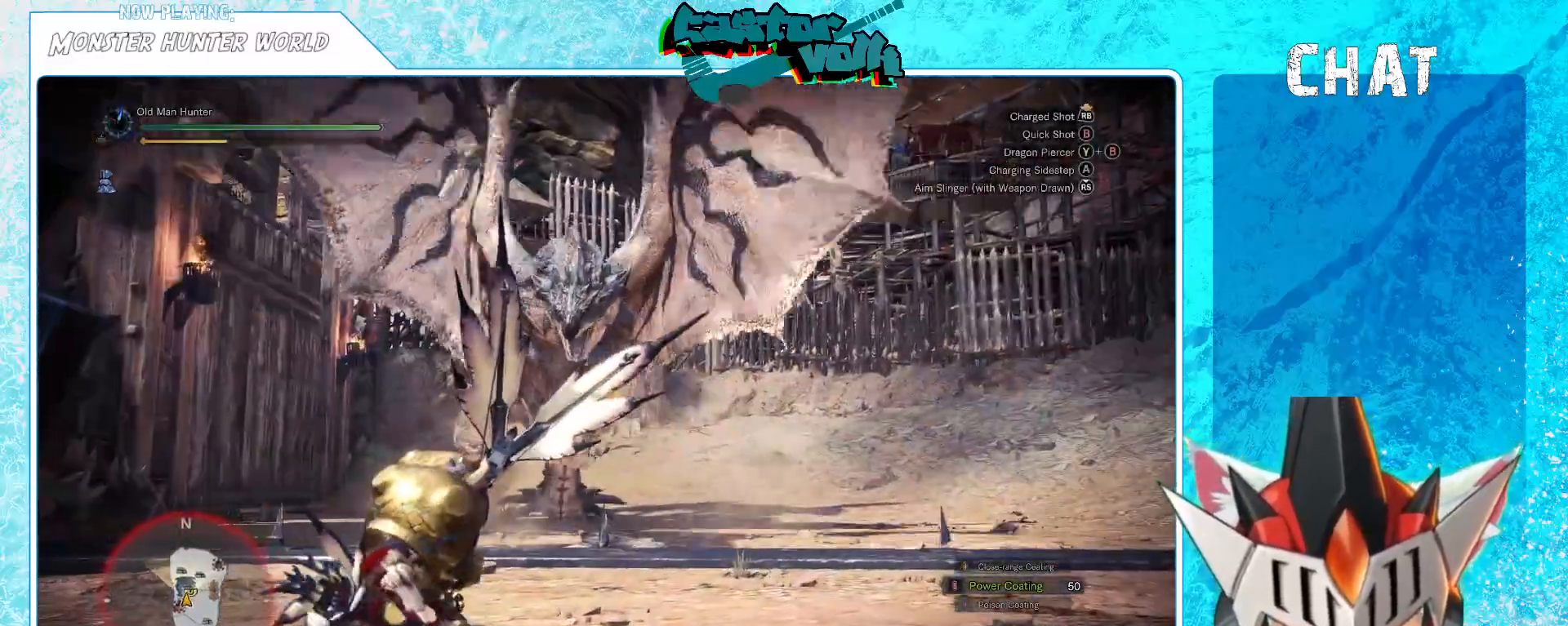
{"buttons": [], "left_stick": "left", "right_stick": "center", "events": [[417, "left_stick", "left"]]}
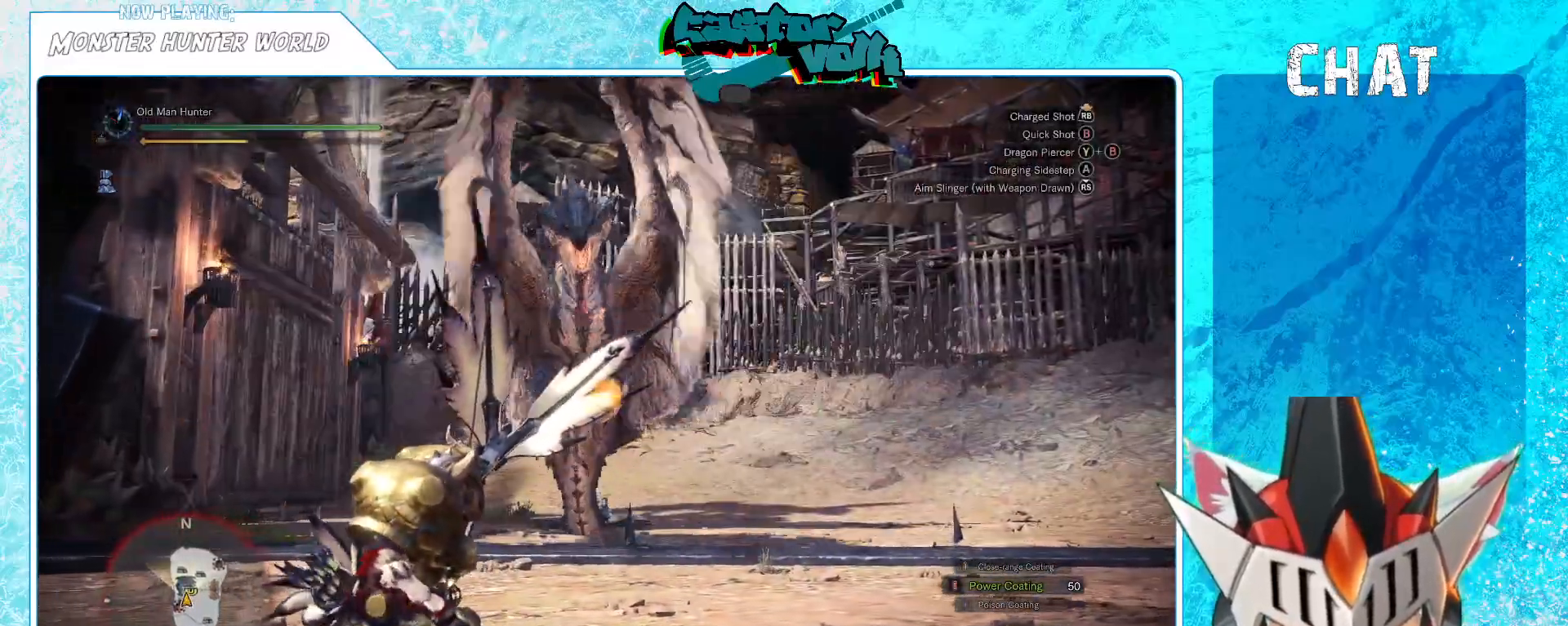
{"buttons": ["A"], "left_stick": "left", "right_stick": "center", "events": [[367, "L1", "down"], [433, "A", "down"], [433, "L1", "up"]]}
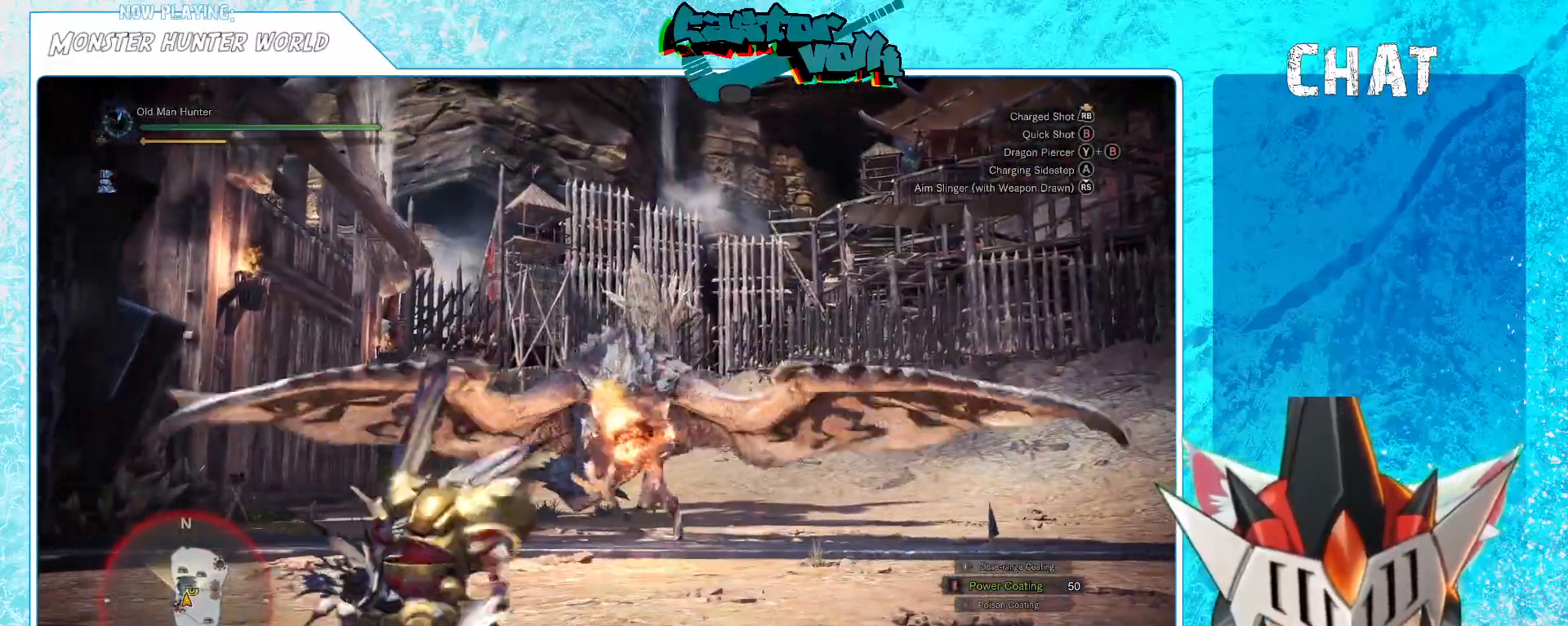
{"buttons": [], "left_stick": "center", "right_stick": "center", "events": [[50, "A", "up"], [267, "right_stick", "right"], [383, "left_stick", "center"], [483, "right_stick", "center"]]}
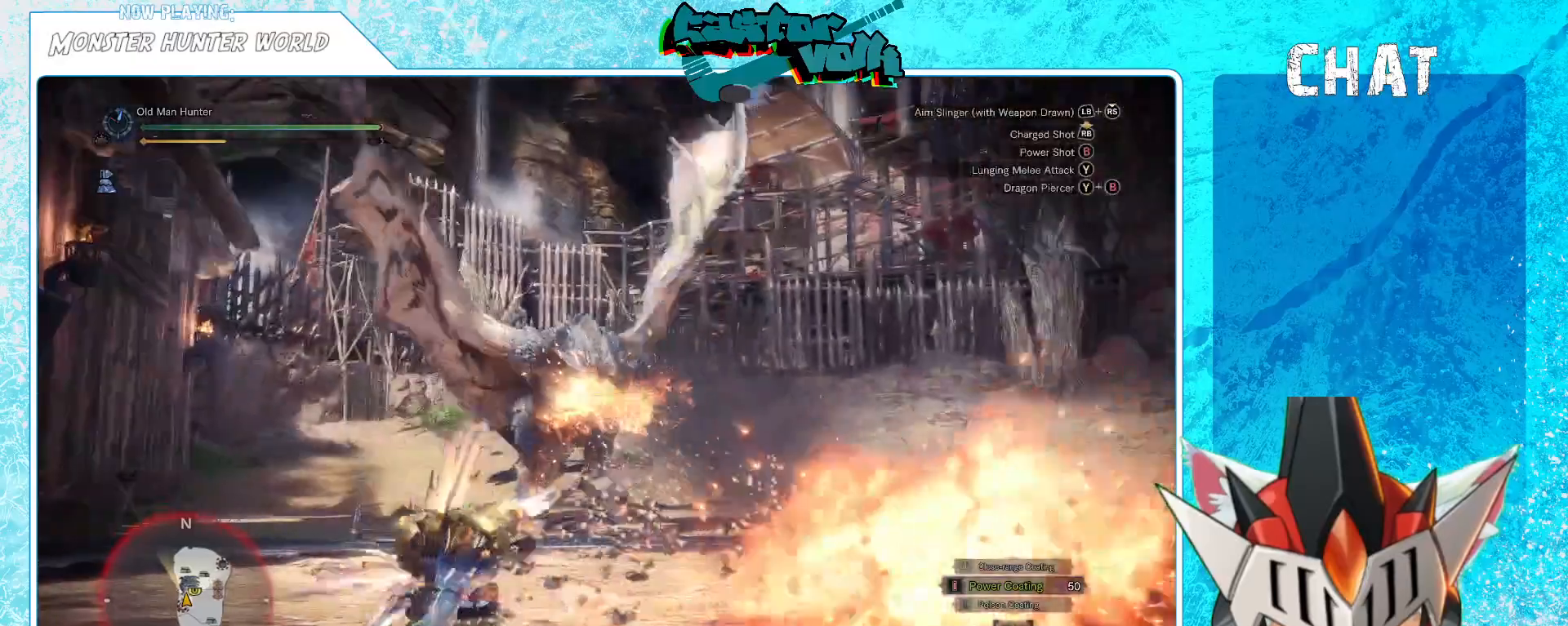
{"buttons": [], "left_stick": "down-right", "right_stick": "right", "events": [[83, "R1", "down"], [167, "R1", "up"], [400, "left_stick", "down-right"], [417, "right_stick", "right"]]}
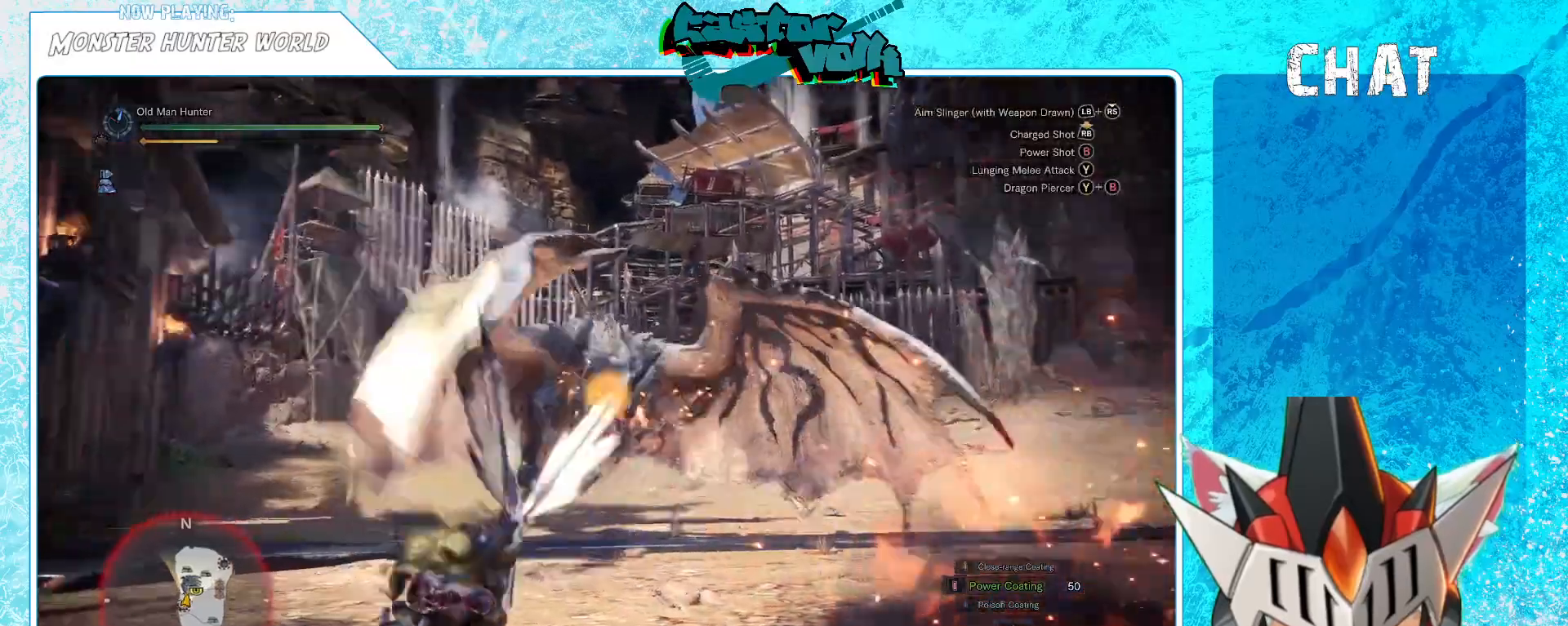
{"buttons": [], "left_stick": "down-right", "right_stick": "left"}
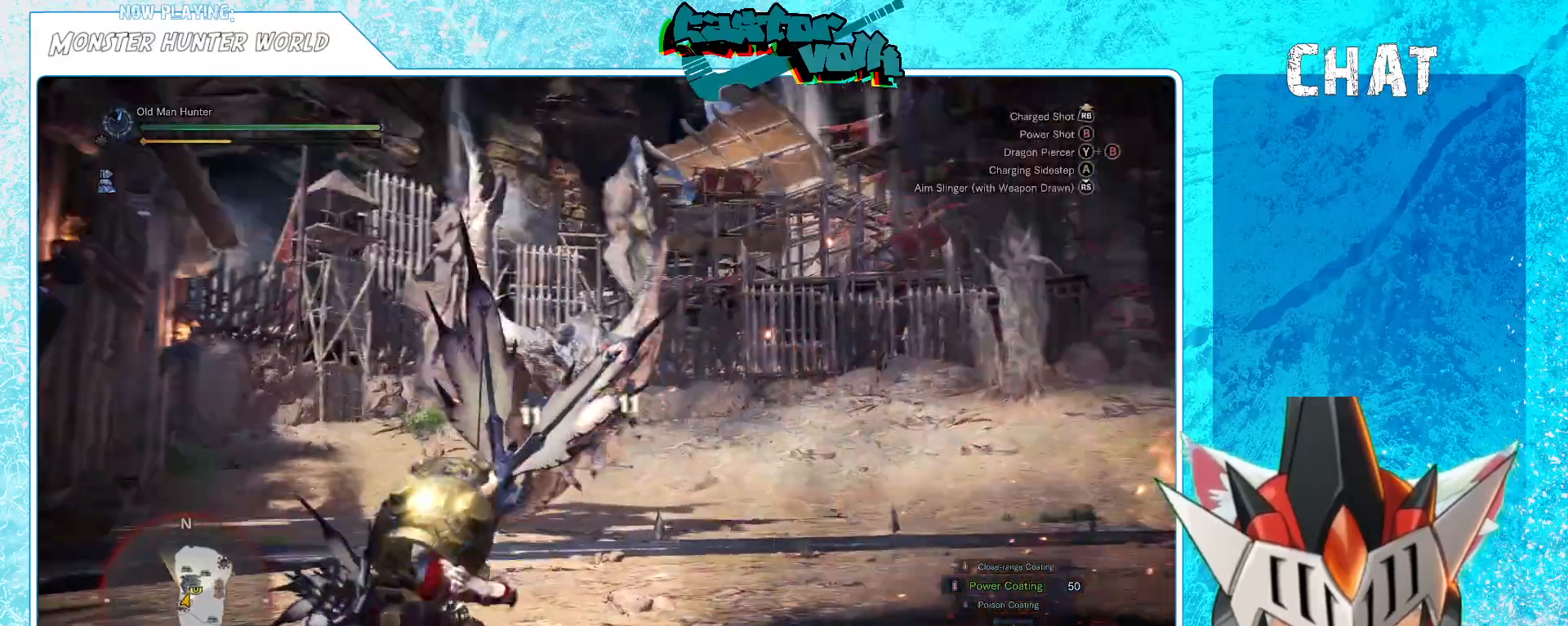
{"buttons": [], "left_stick": "down-right", "right_stick": "center", "events": [[67, "right_stick", "center"]]}
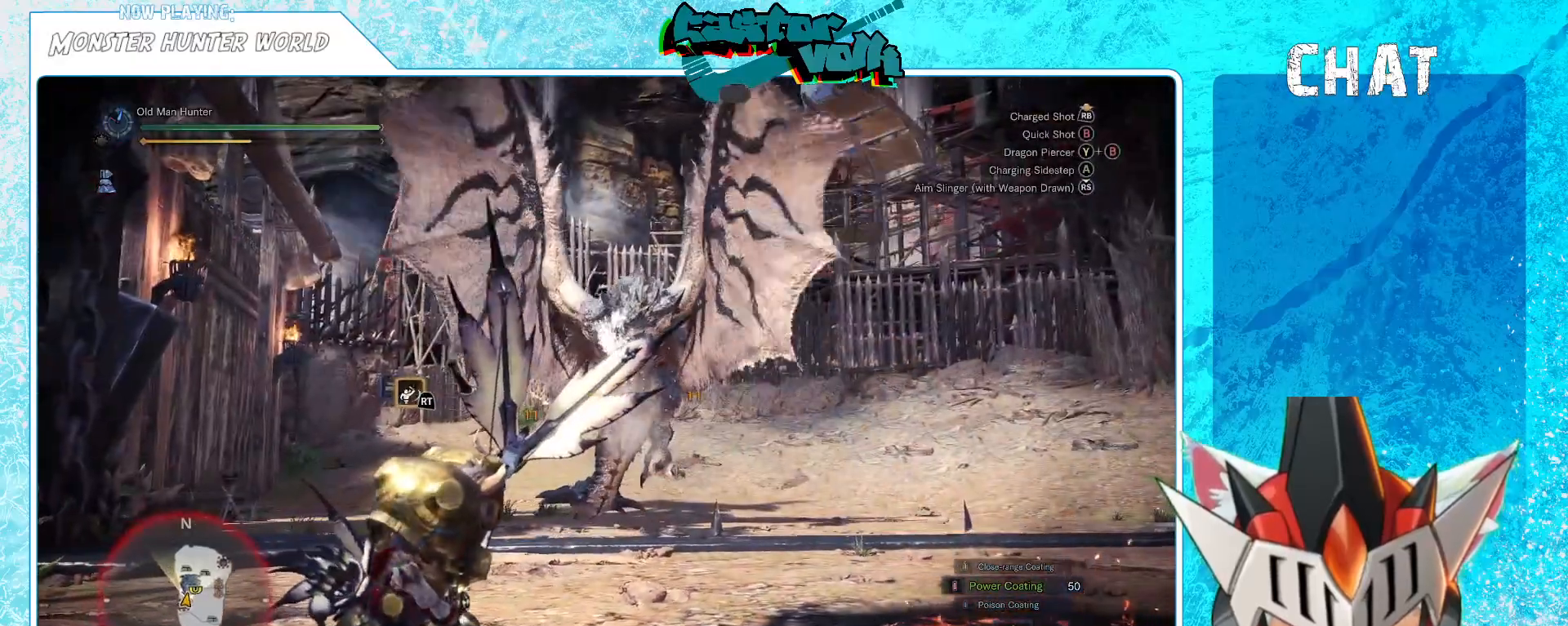
{"buttons": [], "left_stick": "down-right", "right_stick": "center", "events": []}
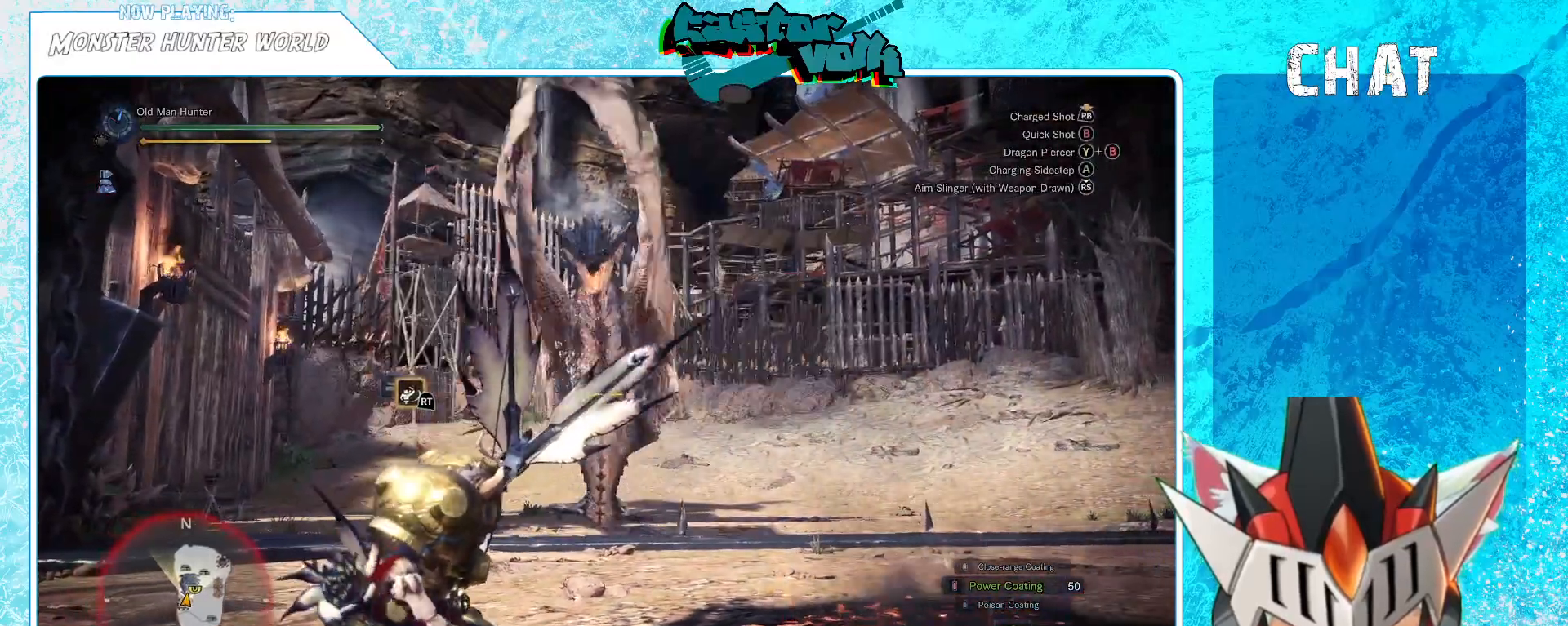
{"buttons": [], "left_stick": "down-right", "right_stick": "center", "events": [[50, "right_stick", "left"], [183, "right_stick", "center"], [367, "A", "down"], [467, "A", "up"]]}
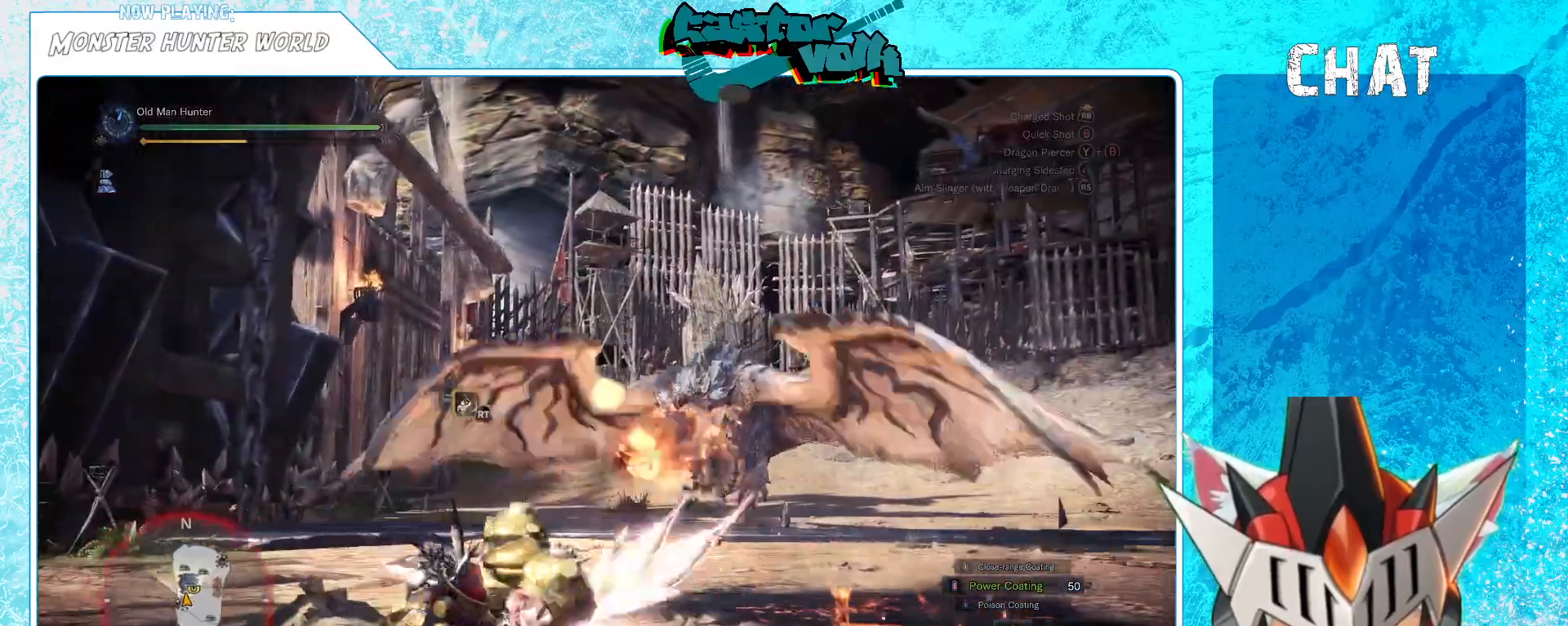
{"buttons": ["R1"], "left_stick": "center", "right_stick": "center", "events": [[367, "L1", "down"], [417, "L1", "up"], [467, "R1", "down"], [500, "left_stick", "center"]]}
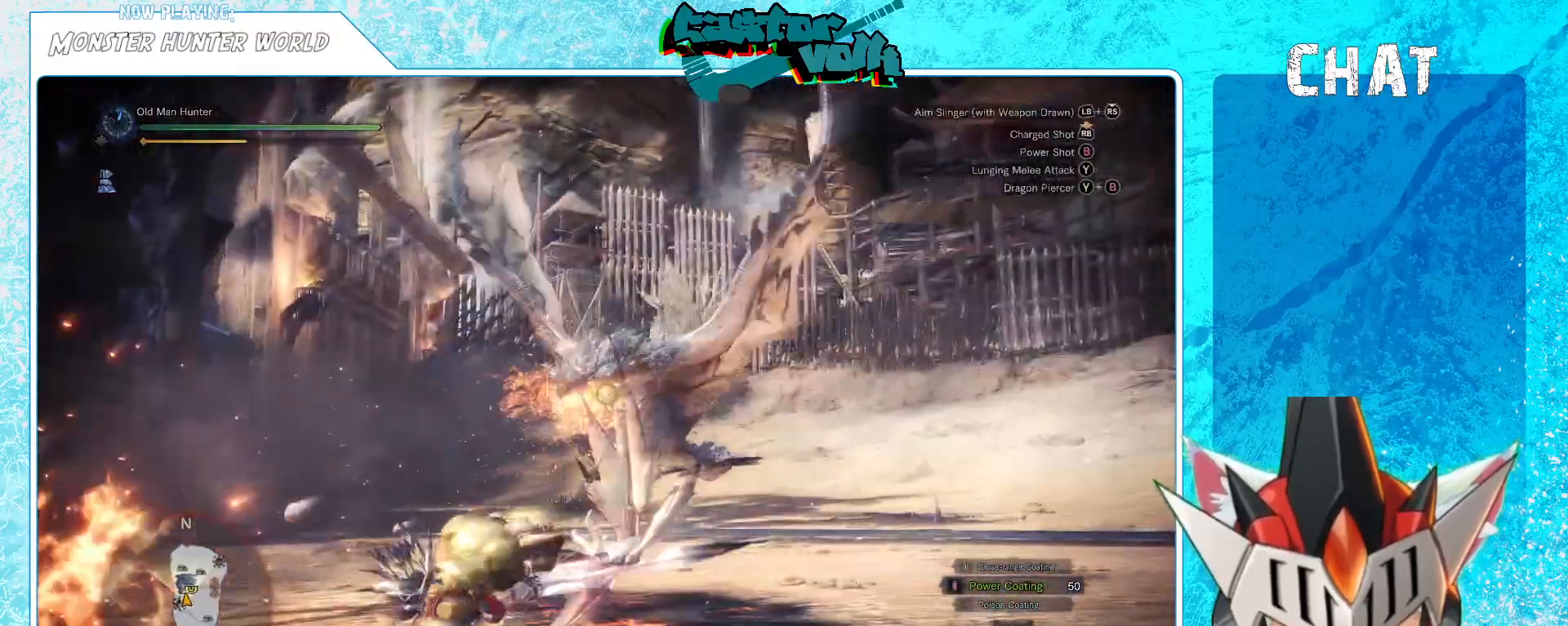
{"buttons": ["L1", "R1"], "left_stick": "up-left", "right_stick": "center", "events": [[133, "R1", "up"], [250, "L1", "down"], [283, "left_stick", "up-left"], [333, "L1", "up"], [383, "right_stick", "up-left"], [400, "L1", "down"], [400, "R1", "down"], [483, "right_stick", "center"]]}
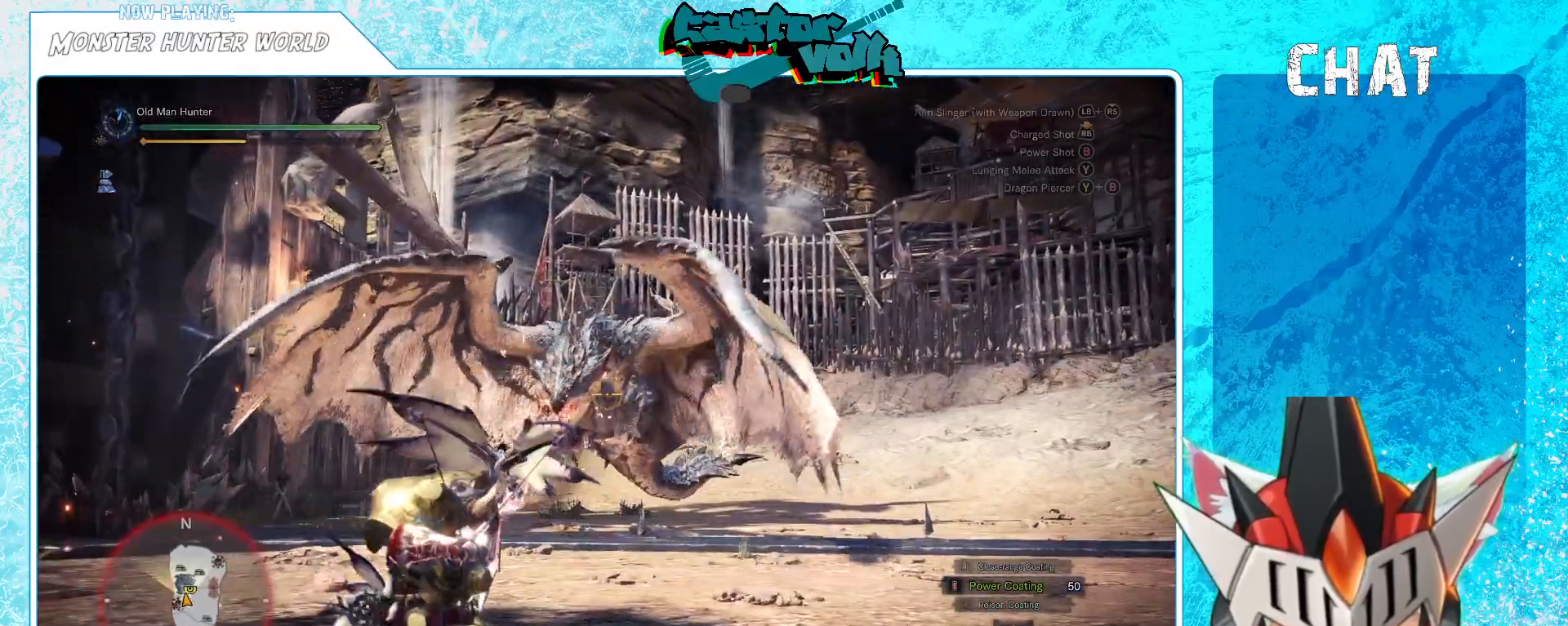
{"buttons": ["L1"], "left_stick": "right", "right_stick": "left"}
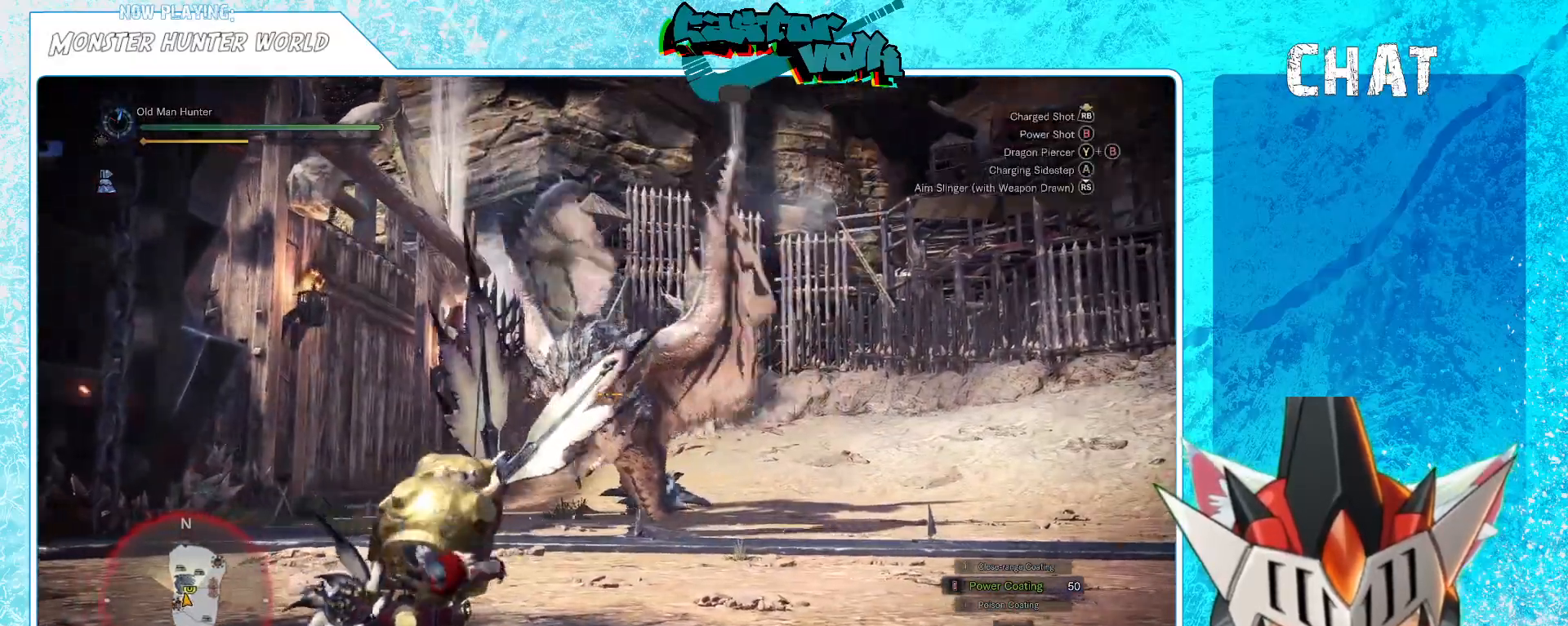
{"buttons": [], "left_stick": "right", "right_stick": "center", "events": [[67, "L1", "up"], [67, "right_stick", "center"]]}